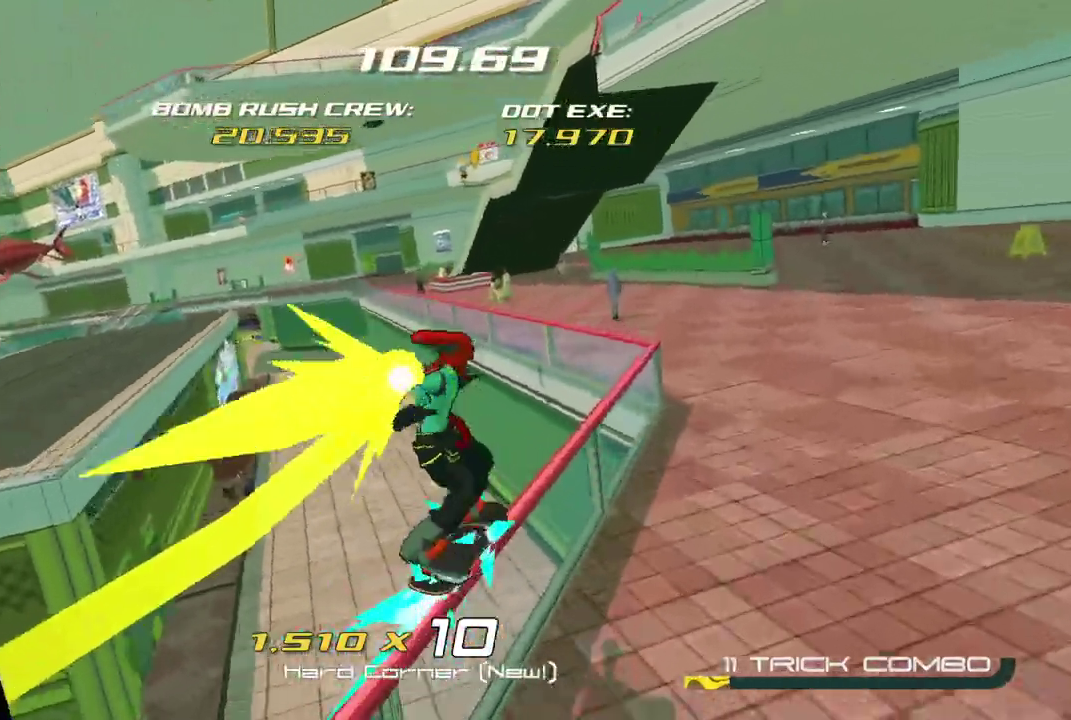
Gameplay with a controller (Xbox layout); each line is a JSON object with the inputs held at the frame after it. "events" lists button and stick changes between this image and that frame as [ms after this image, input, new state], when the widget could be followed in between. Not read: L3 R3.
{"buttons": [], "left_stick": "left", "right_stick": "center", "events": [[17, "right_stick", "down-left"], [167, "right_stick", "left"], [233, "right_stick", "center"]]}
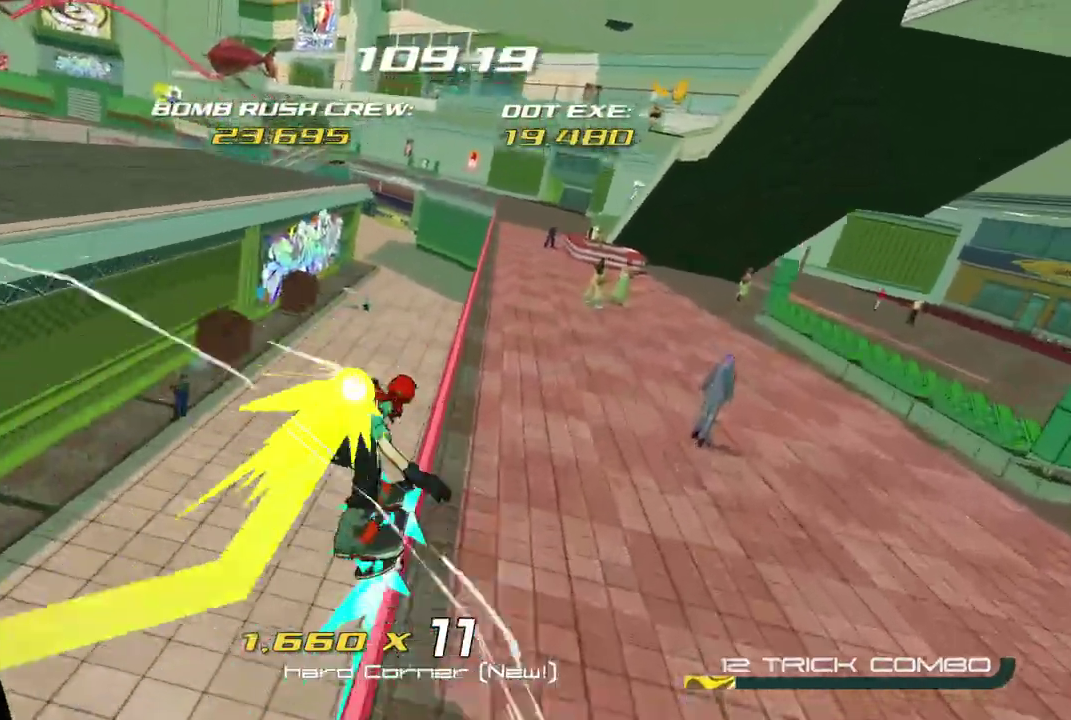
{"buttons": [], "left_stick": "left", "right_stick": "center", "events": []}
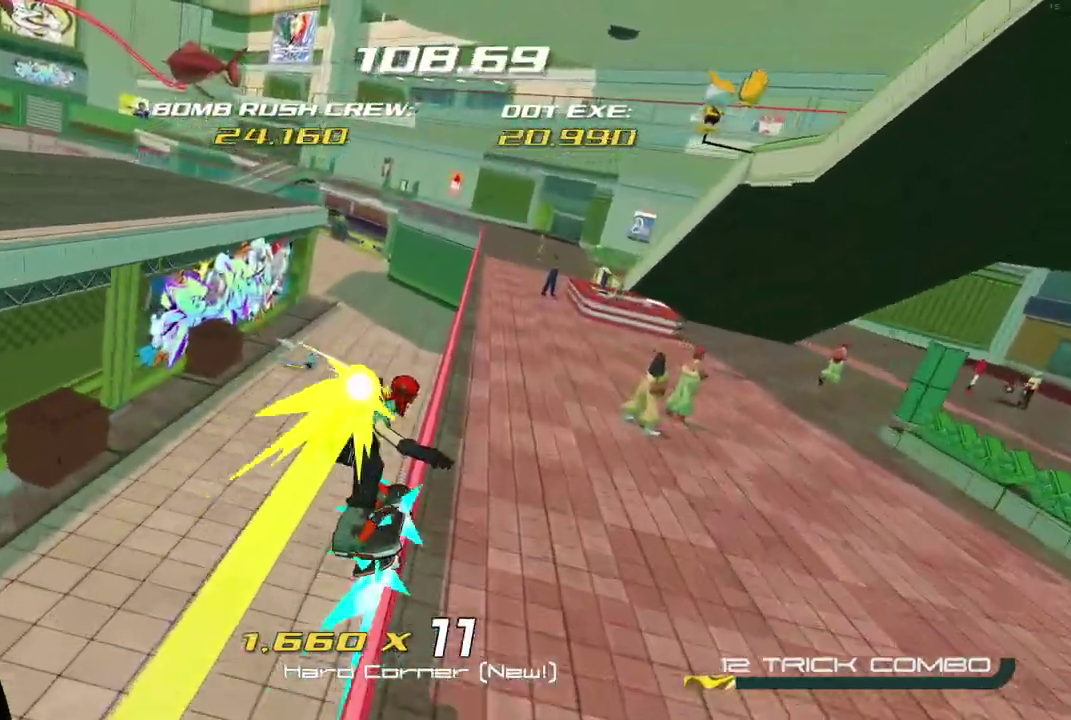
{"buttons": [], "left_stick": "left", "right_stick": "center", "events": []}
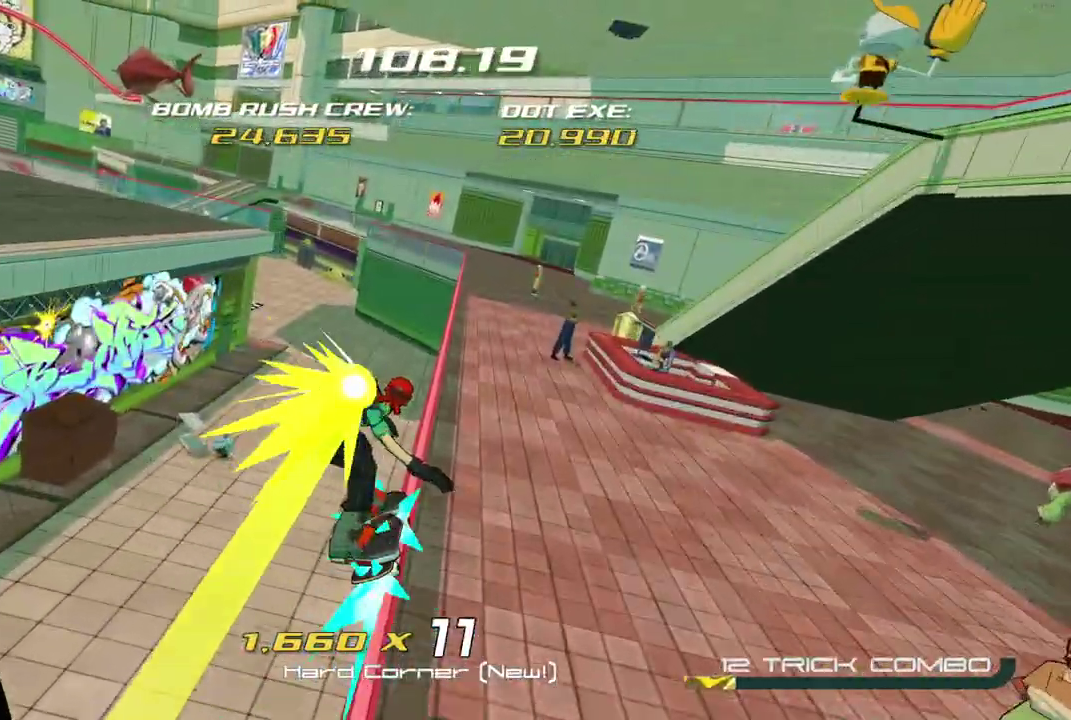
{"buttons": ["A"], "left_stick": "left", "right_stick": "center", "events": [[433, "A", "down"]]}
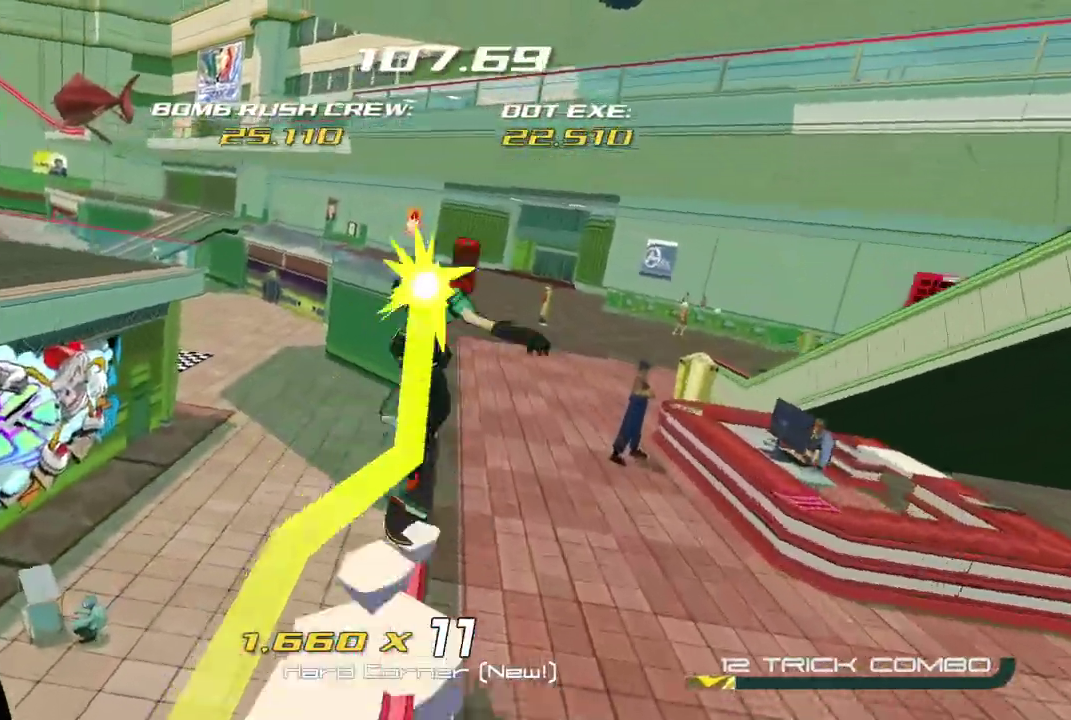
{"buttons": [], "left_stick": "up", "right_stick": "center", "events": [[83, "A", "up"], [200, "right_stick", "down-left"], [383, "left_stick", "up-left"], [467, "left_stick", "up"], [500, "right_stick", "center"]]}
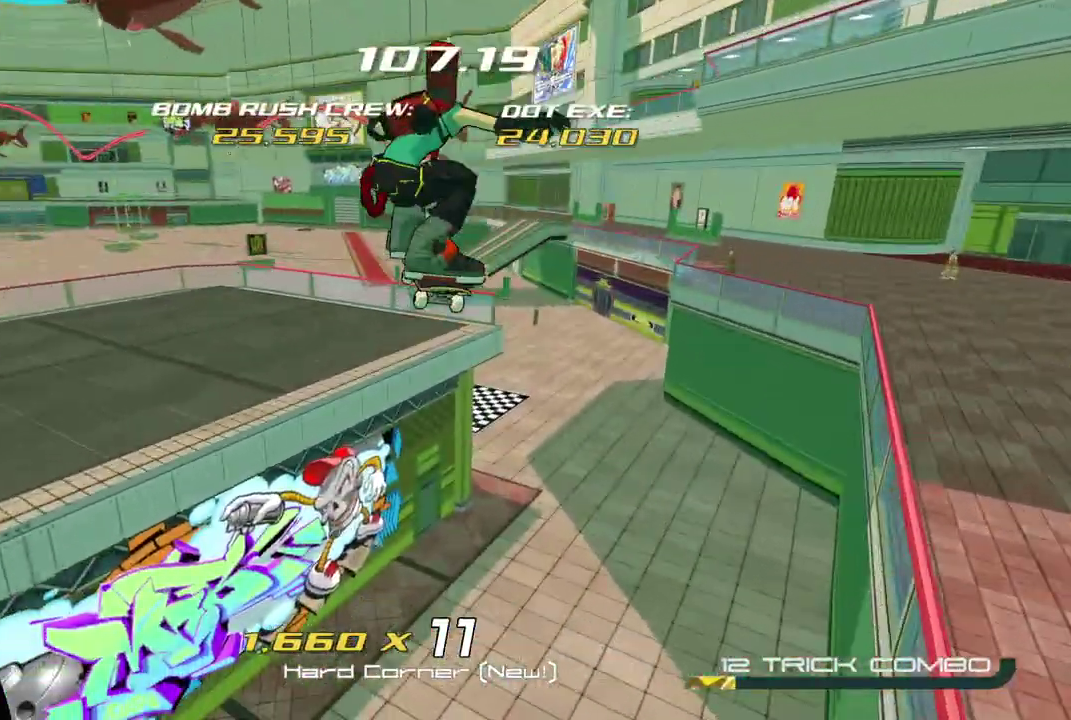
{"buttons": ["A"], "left_stick": "up", "right_stick": "center", "events": [[500, "A", "down"]]}
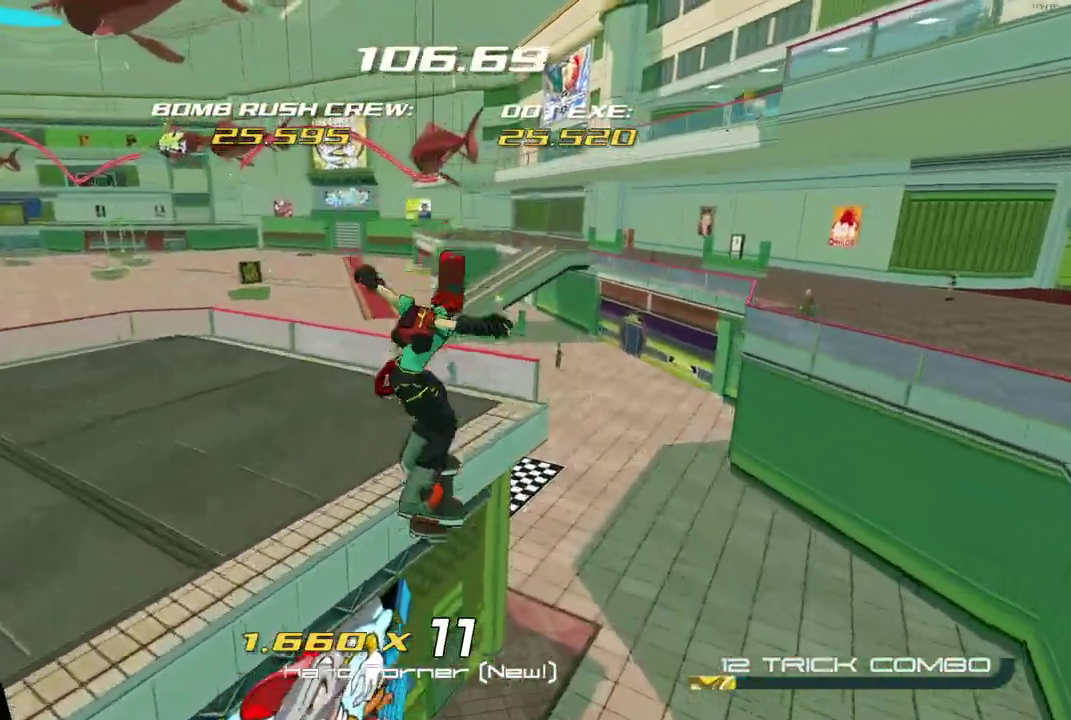
{"buttons": ["R2"], "left_stick": "up", "right_stick": "center", "events": [[133, "A", "up"], [200, "R2", "down"]]}
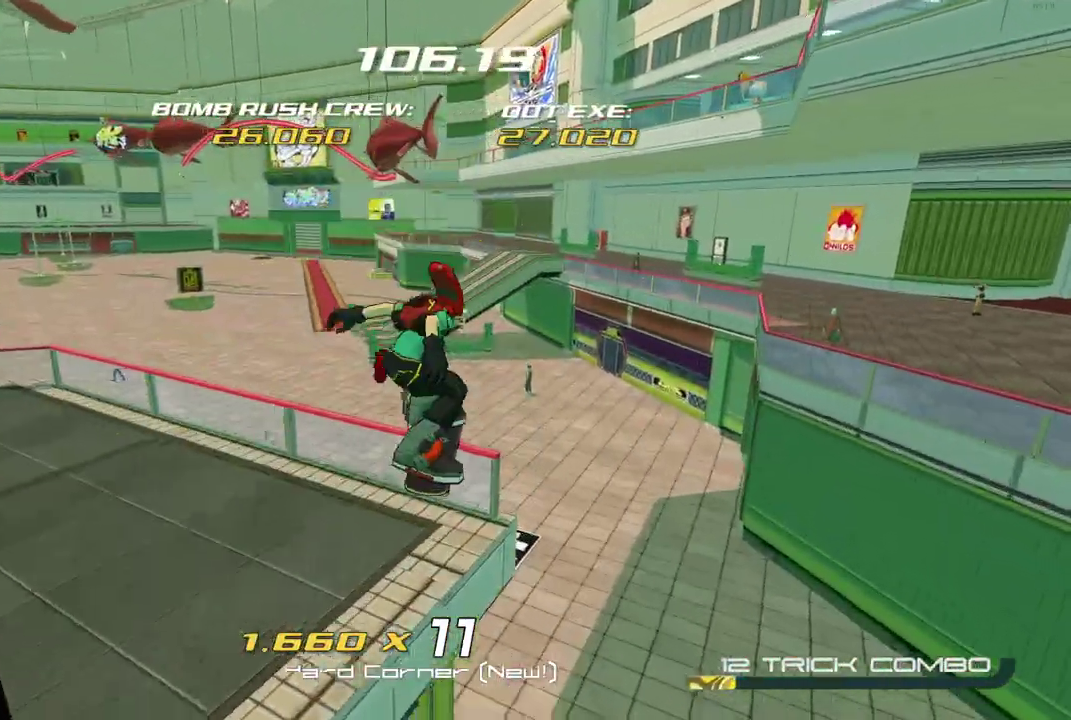
{"buttons": ["R2"], "left_stick": "up", "right_stick": "up-left", "events": [[133, "right_stick", "up-left"]]}
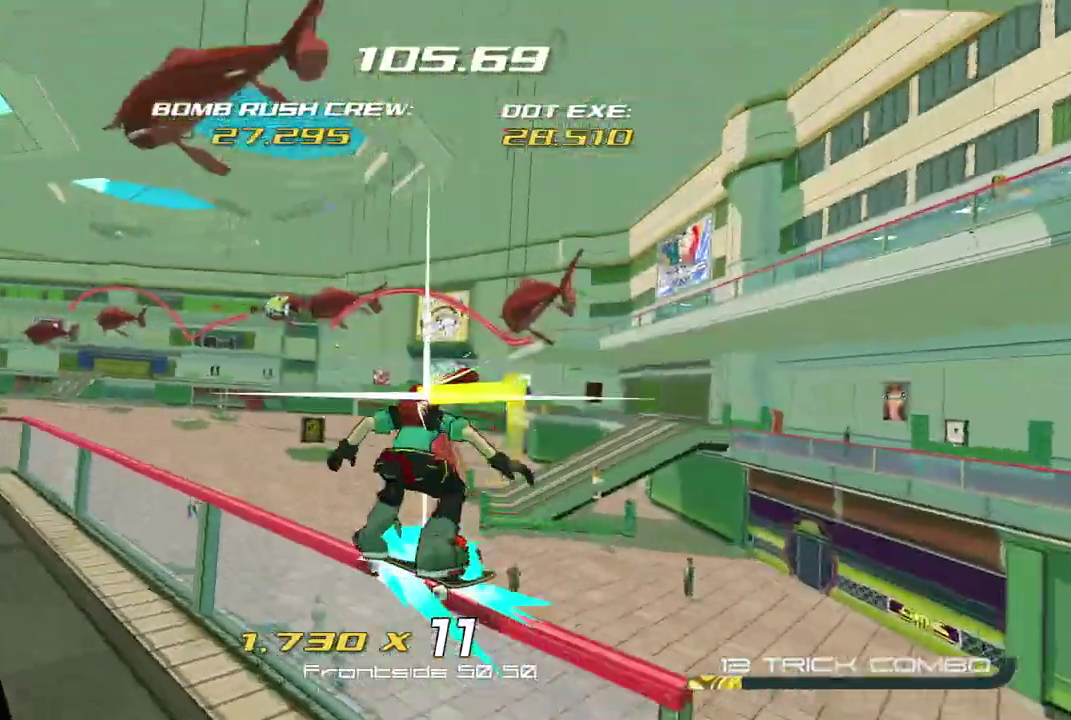
{"buttons": ["R2"], "left_stick": "left", "right_stick": "down-left", "events": [[50, "left_stick", "up-left"], [50, "right_stick", "center"], [233, "left_stick", "left"], [367, "right_stick", "down-left"]]}
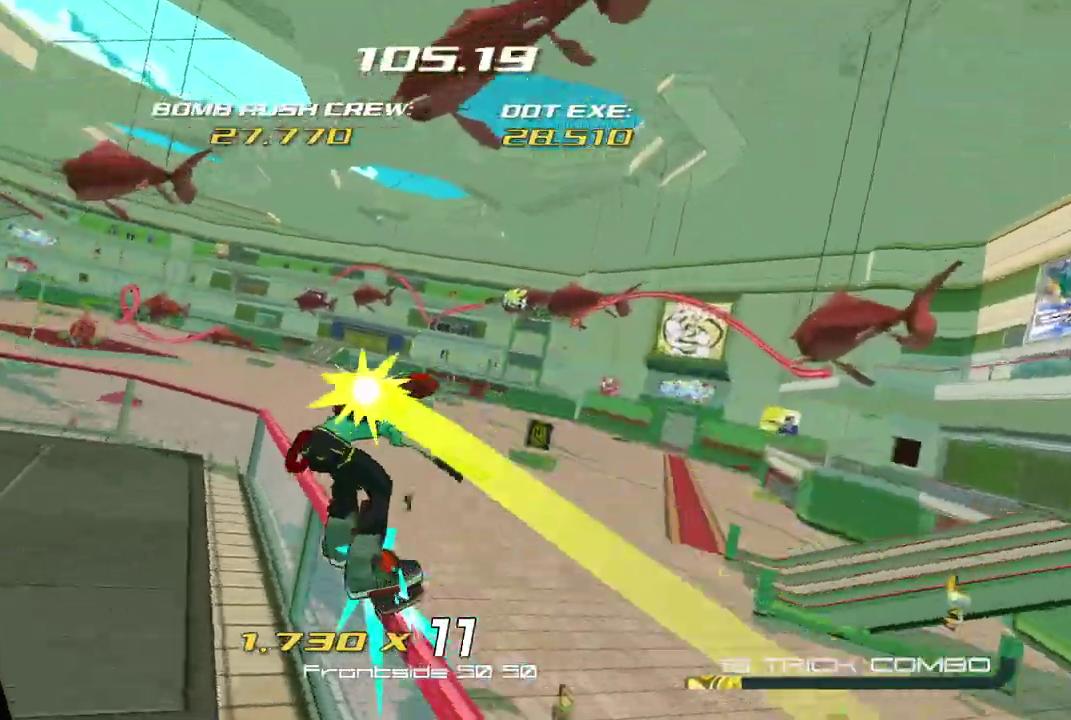
{"buttons": [], "left_stick": "left", "right_stick": "left", "events": [[50, "R2", "up"], [333, "right_stick", "left"]]}
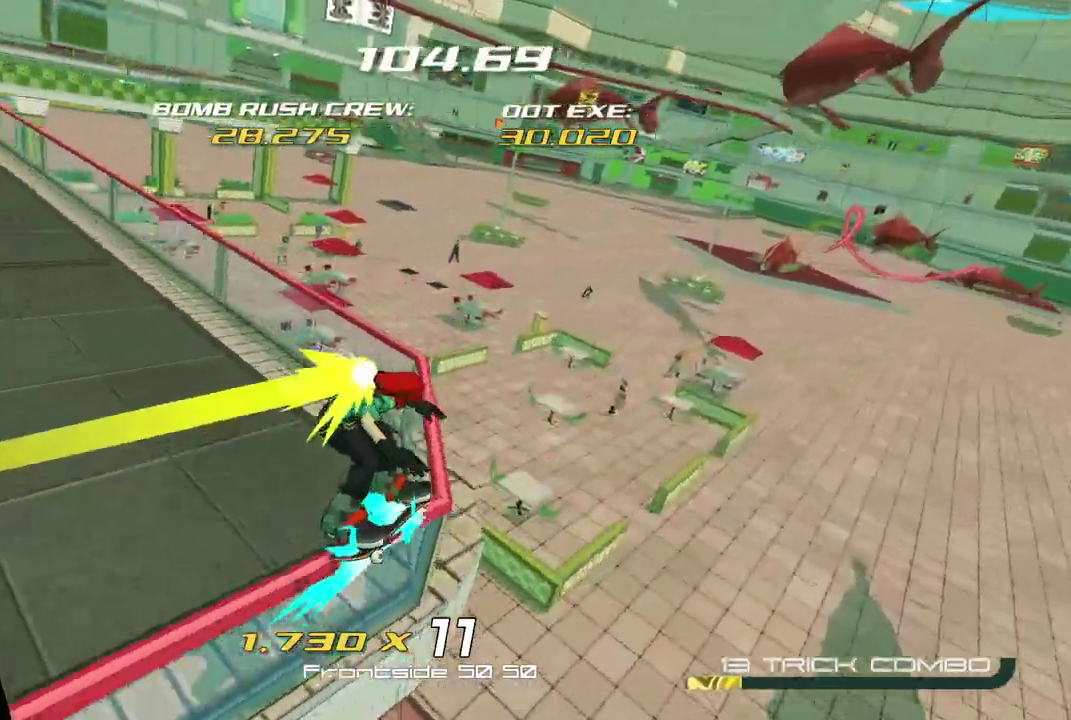
{"buttons": [], "left_stick": "left", "right_stick": "center", "events": [[400, "right_stick", "center"]]}
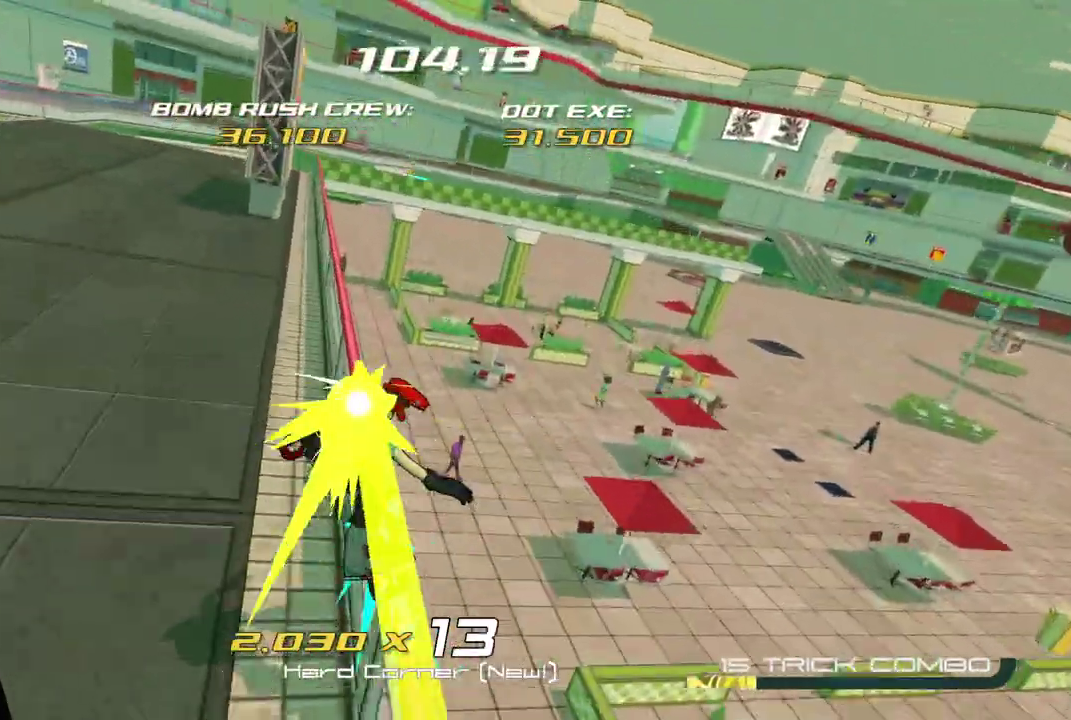
{"buttons": [], "left_stick": "center", "right_stick": "down-left", "events": [[250, "left_stick", "center"], [367, "right_stick", "down-left"]]}
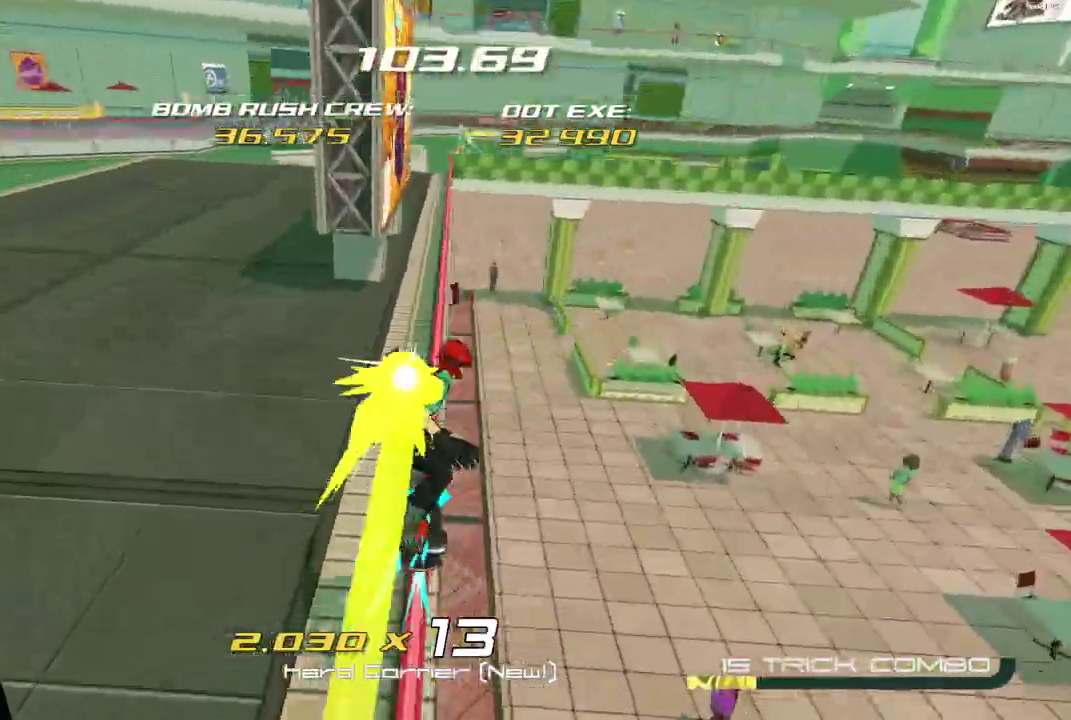
{"buttons": [], "left_stick": "left", "right_stick": "center", "events": [[50, "right_stick", "center"], [300, "left_stick", "left"], [350, "A", "down"], [450, "A", "up"]]}
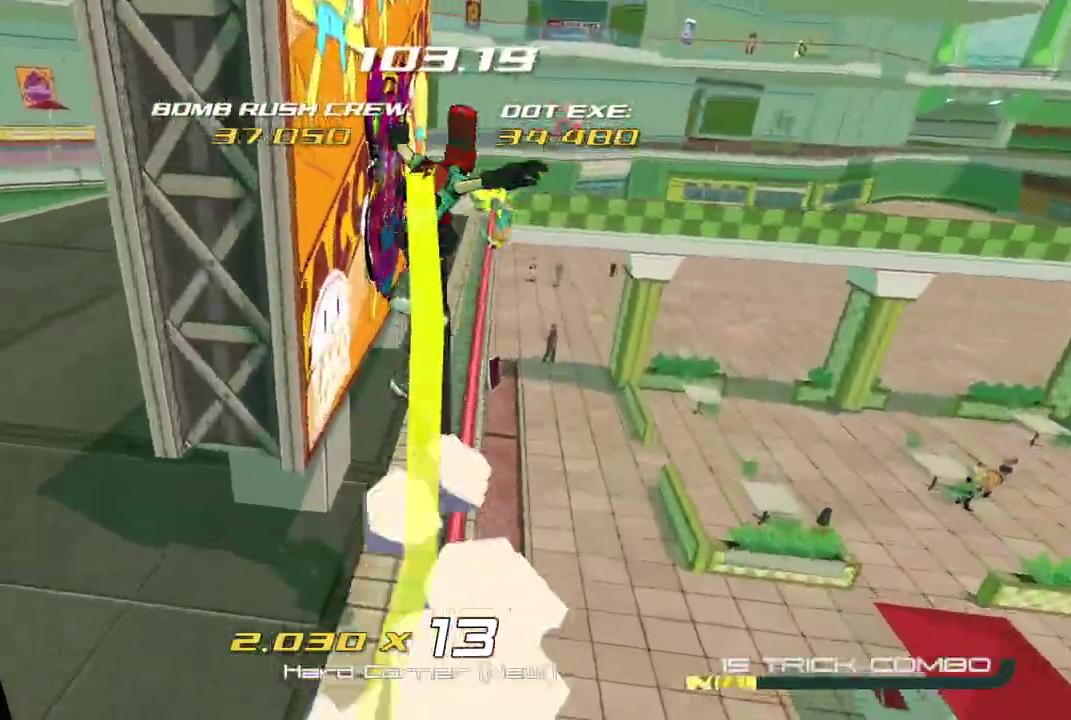
{"buttons": [], "left_stick": "right", "right_stick": "down", "events": [[67, "left_stick", "center"], [267, "left_stick", "right"], [417, "right_stick", "down"]]}
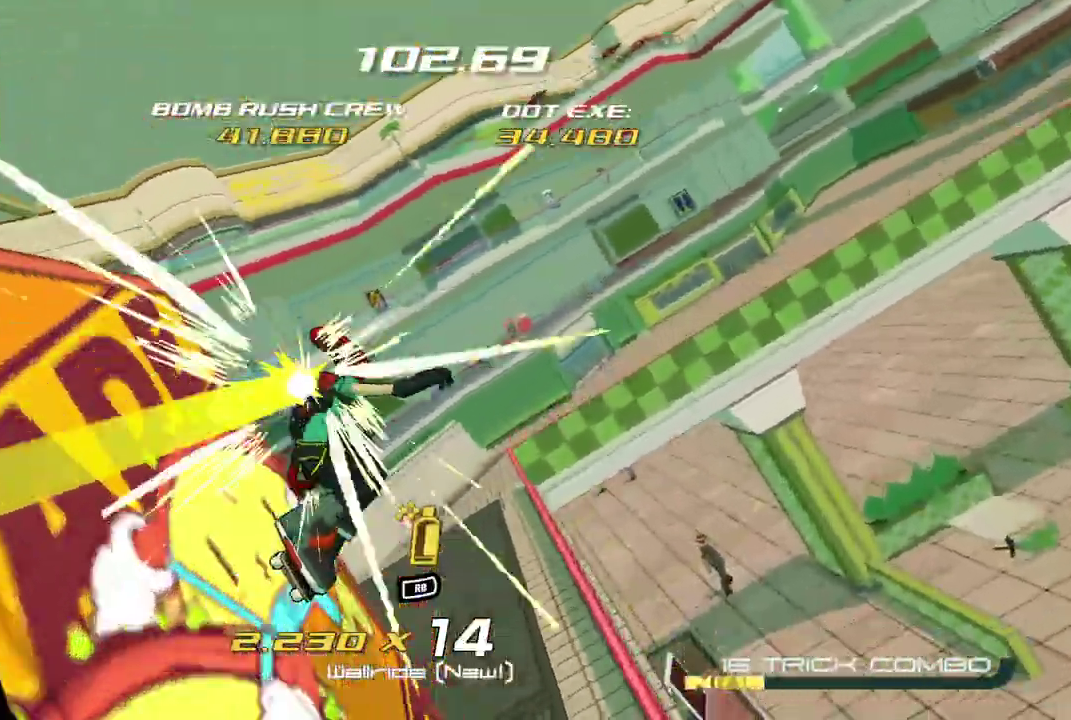
{"buttons": [], "left_stick": "right", "right_stick": "center", "events": [[150, "right_stick", "center"], [167, "left_stick", "center"], [450, "left_stick", "right"]]}
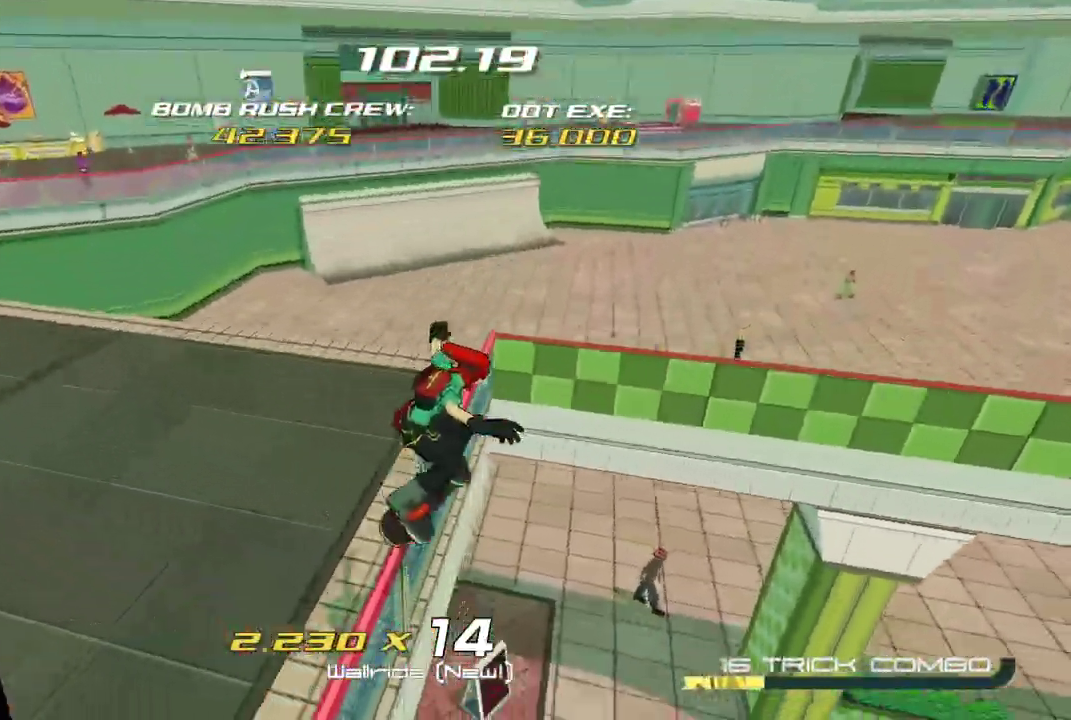
{"buttons": [], "left_stick": "right", "right_stick": "right", "events": [[117, "right_stick", "right"]]}
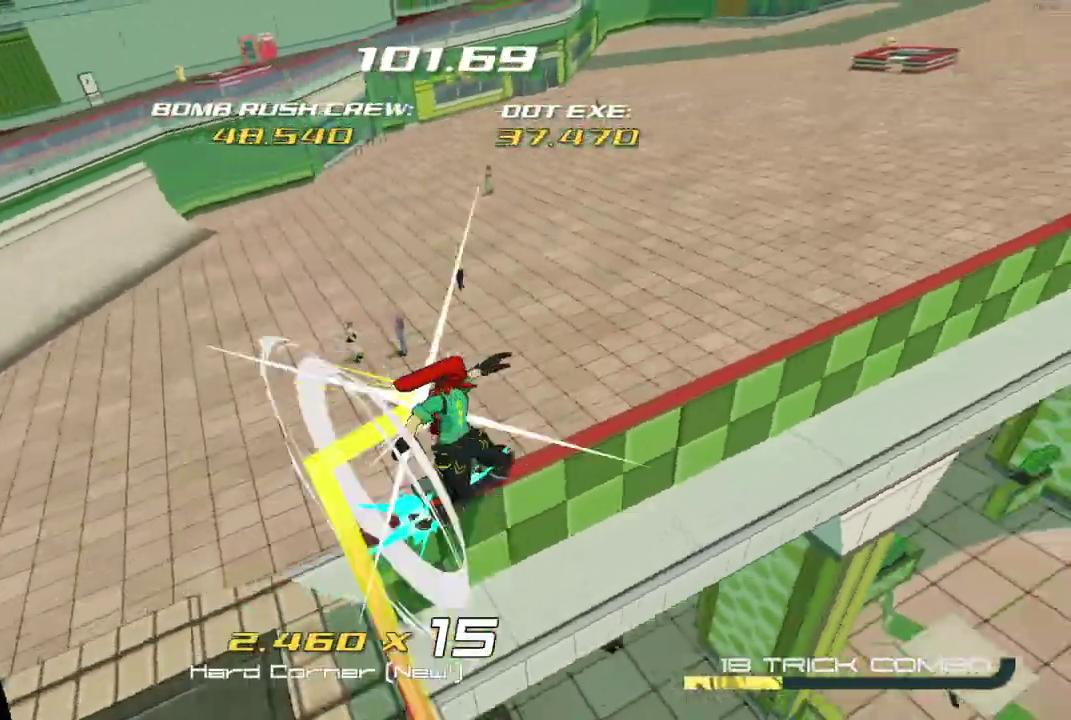
{"buttons": [], "left_stick": "up-right", "right_stick": "right", "events": [[350, "right_stick", "up-right"], [400, "right_stick", "right"], [500, "left_stick", "up-right"]]}
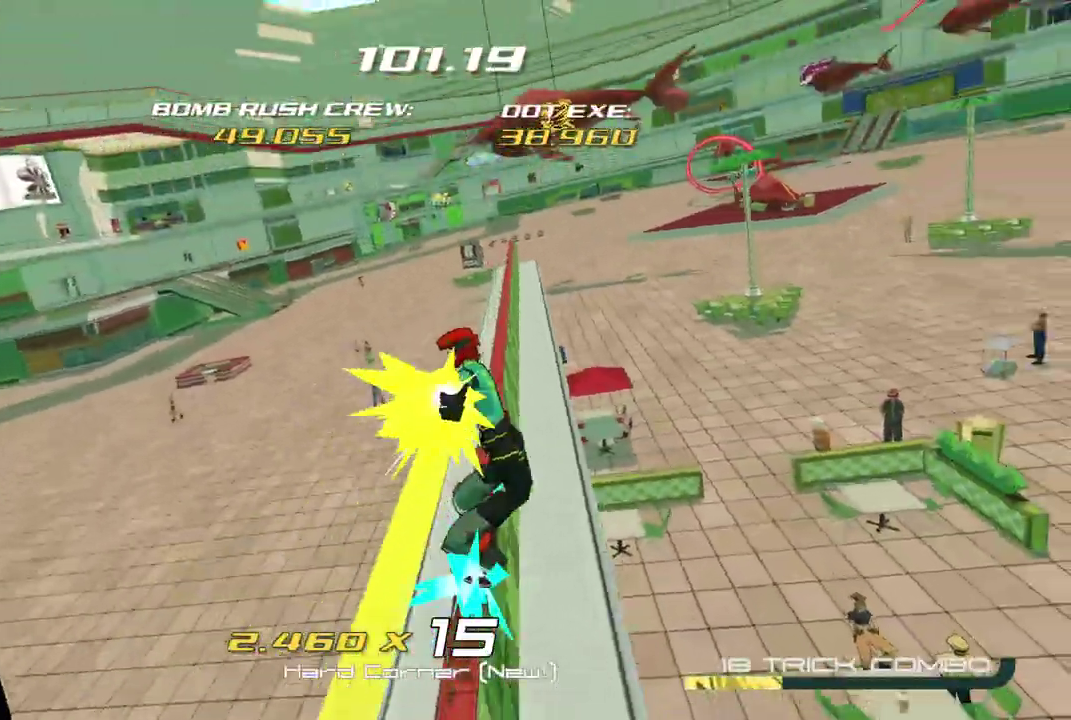
{"buttons": [], "left_stick": "up-left", "right_stick": "center", "events": [[50, "right_stick", "center"], [100, "left_stick", "up"], [150, "left_stick", "up-left"]]}
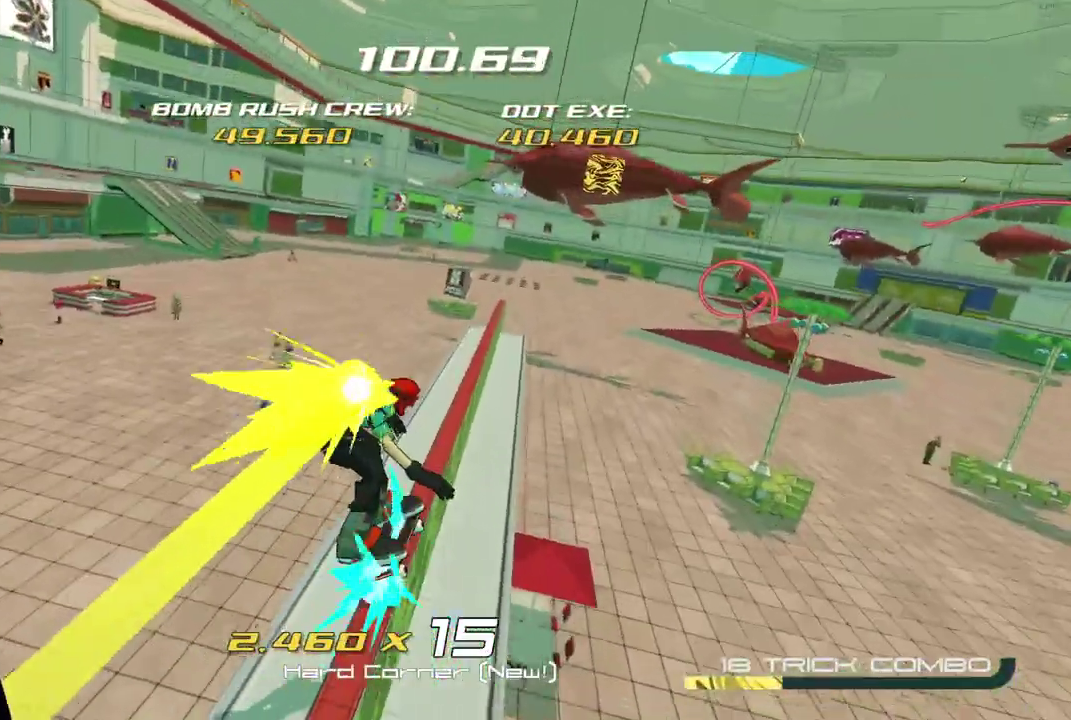
{"buttons": [], "left_stick": "up-left", "right_stick": "center", "events": []}
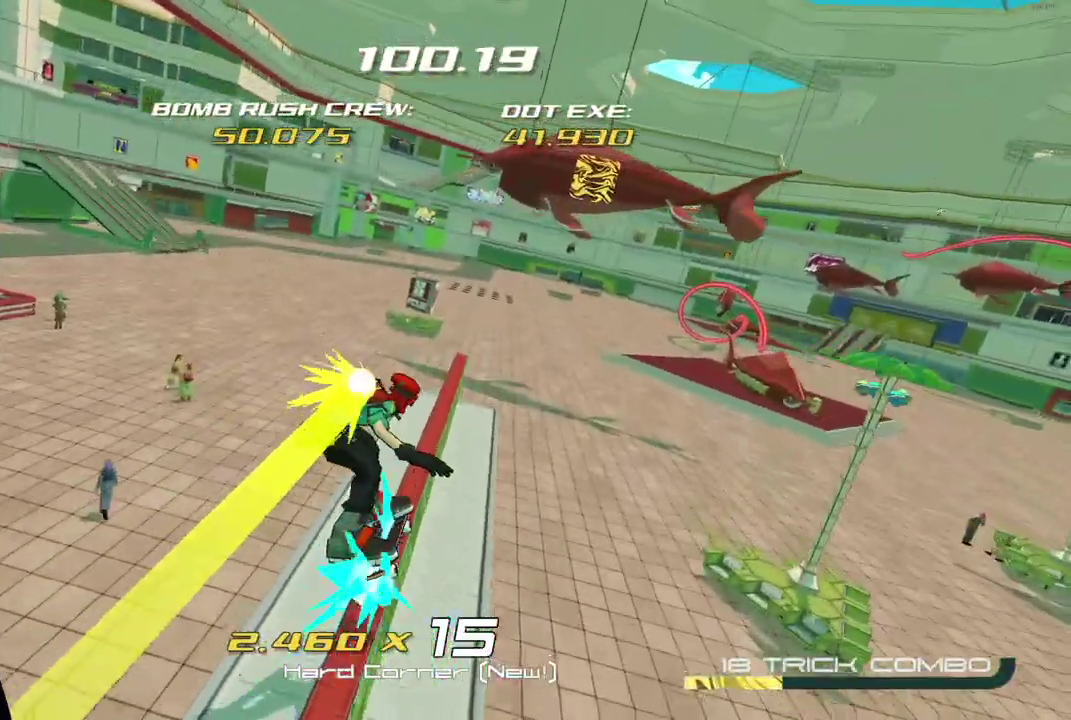
{"buttons": ["X", "L2"], "left_stick": "up-left", "right_stick": "center", "events": [[100, "A", "down"], [200, "A", "up"], [233, "L2", "down"], [233, "X", "down"]]}
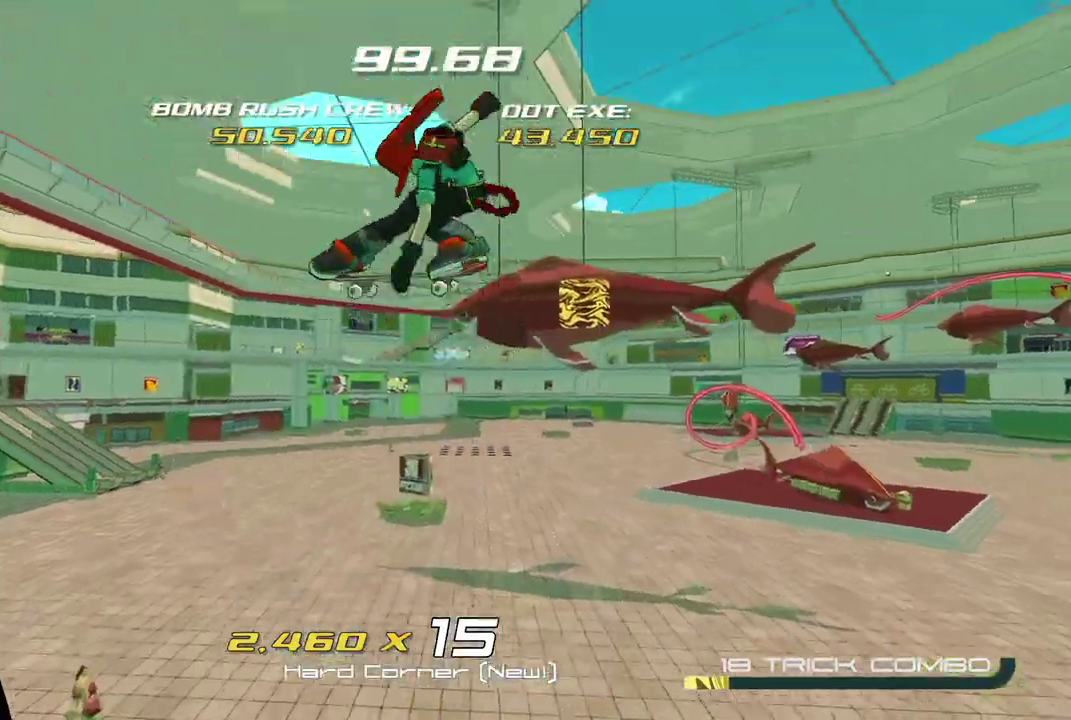
{"buttons": ["R2"], "left_stick": "up-left", "right_stick": "center", "events": [[350, "L2", "up"], [383, "R2", "down"], [433, "X", "up"]]}
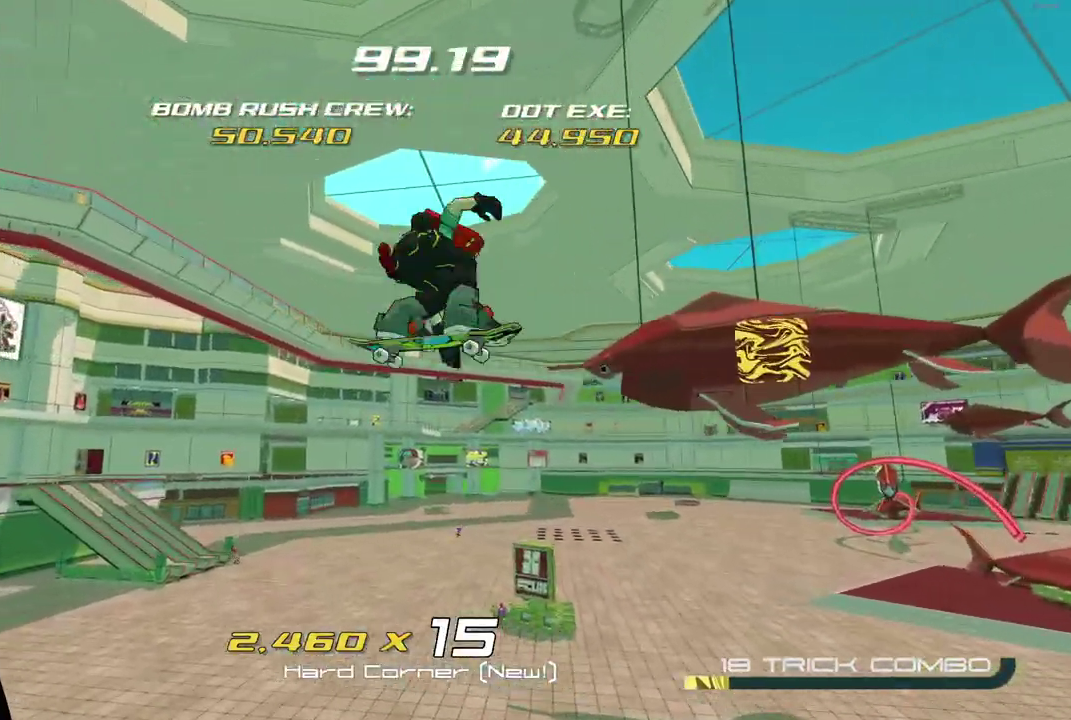
{"buttons": ["R2"], "left_stick": "up", "right_stick": "up-left", "events": [[433, "left_stick", "up"], [483, "right_stick", "up-left"]]}
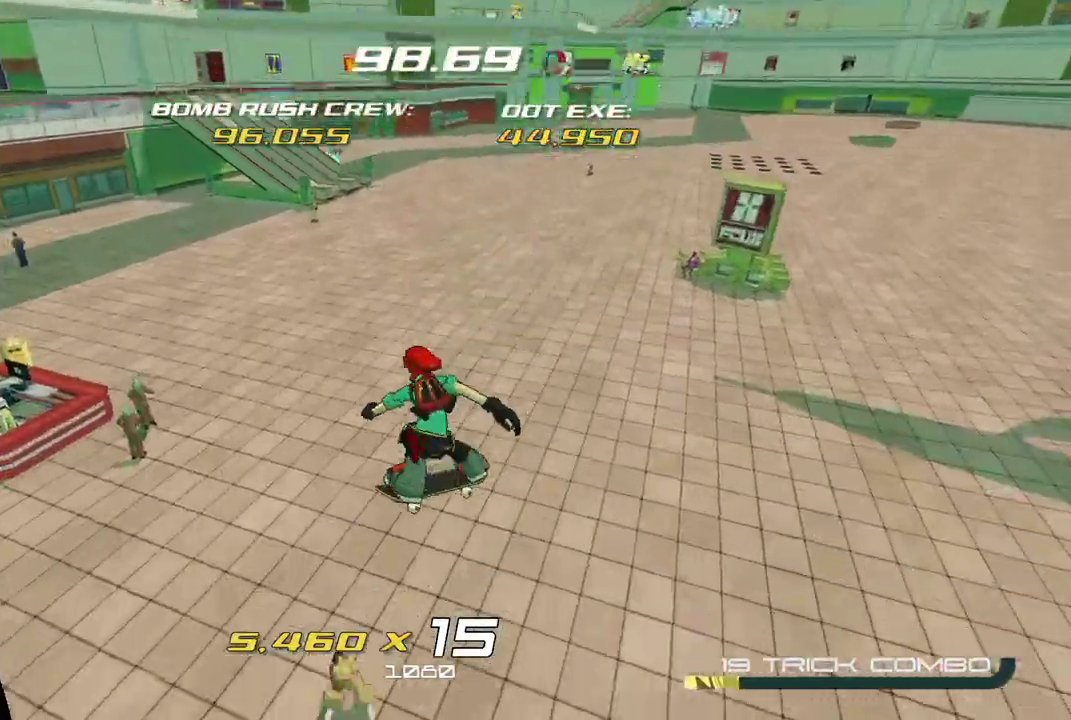
{"buttons": ["R2"], "left_stick": "up", "right_stick": "center", "events": [[333, "right_stick", "up"], [483, "right_stick", "center"]]}
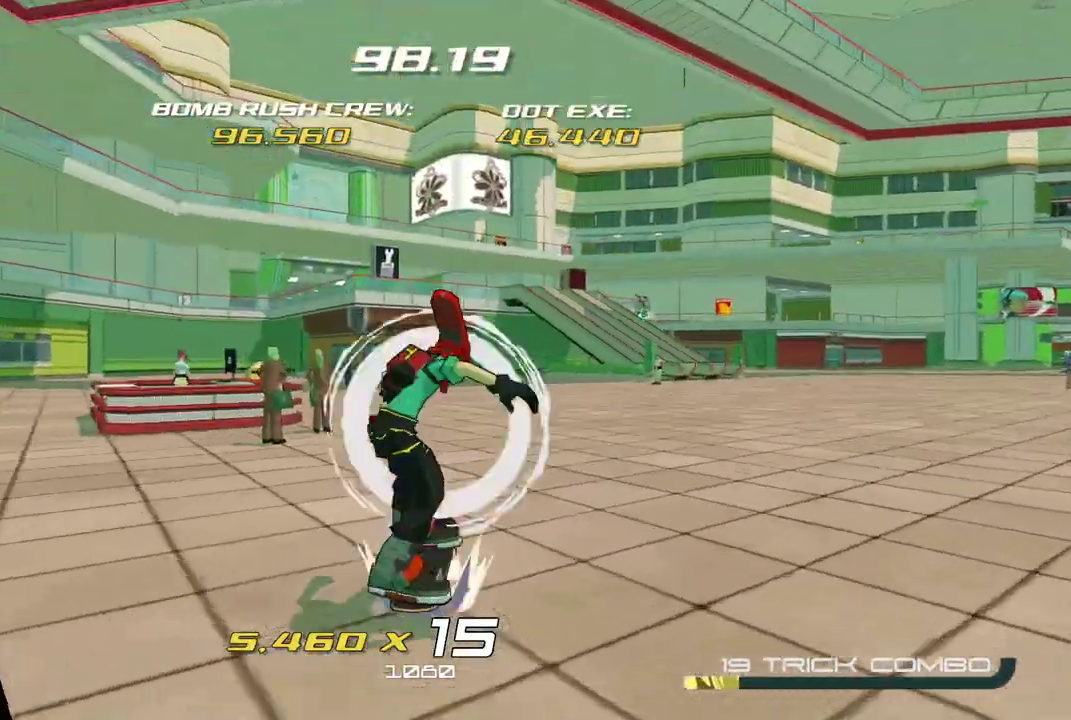
{"buttons": ["R2"], "left_stick": "up-right", "right_stick": "center", "events": [[200, "left_stick", "up-right"]]}
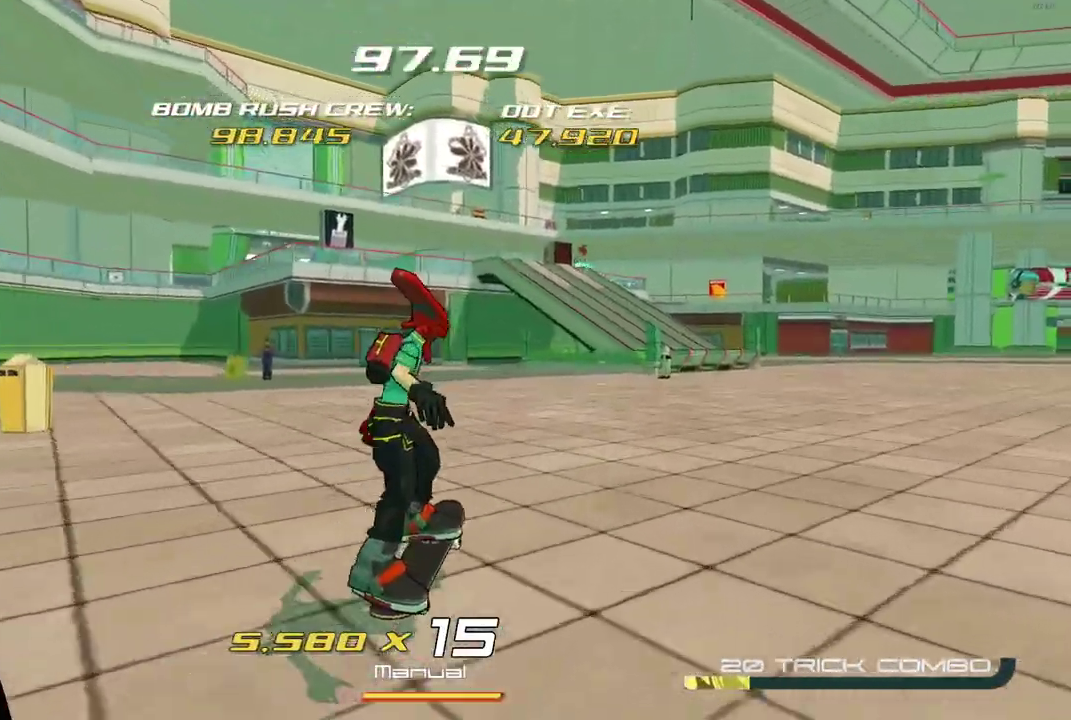
{"buttons": ["R2"], "left_stick": "up-right", "right_stick": "center", "events": []}
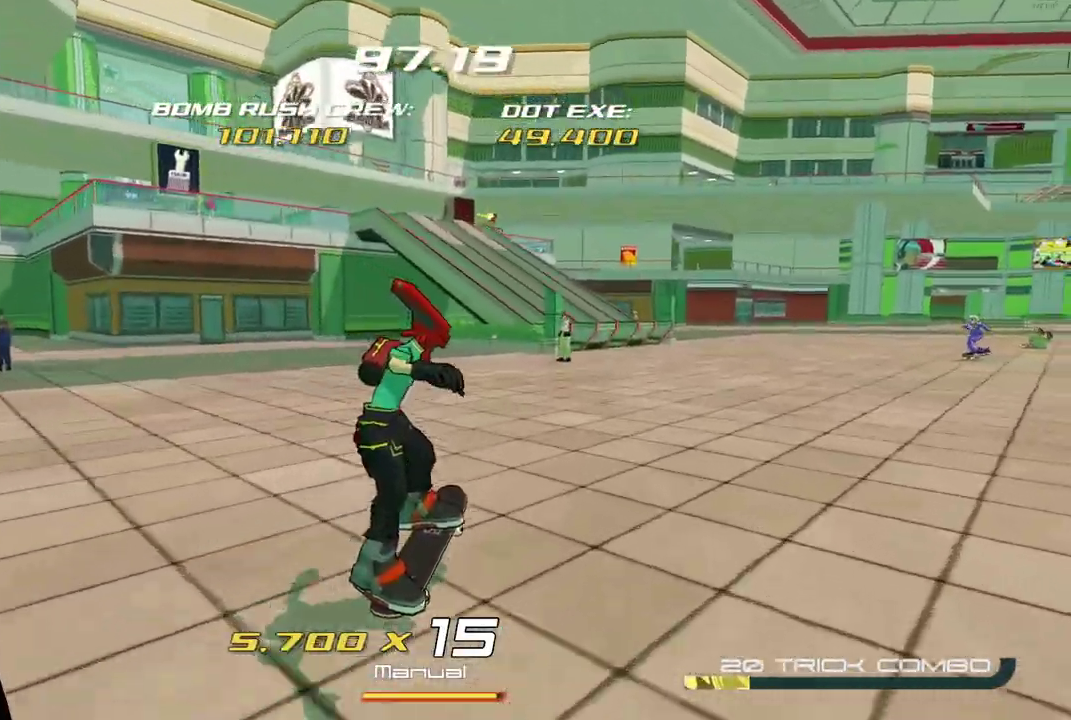
{"buttons": ["R2"], "left_stick": "up-right", "right_stick": "center", "events": []}
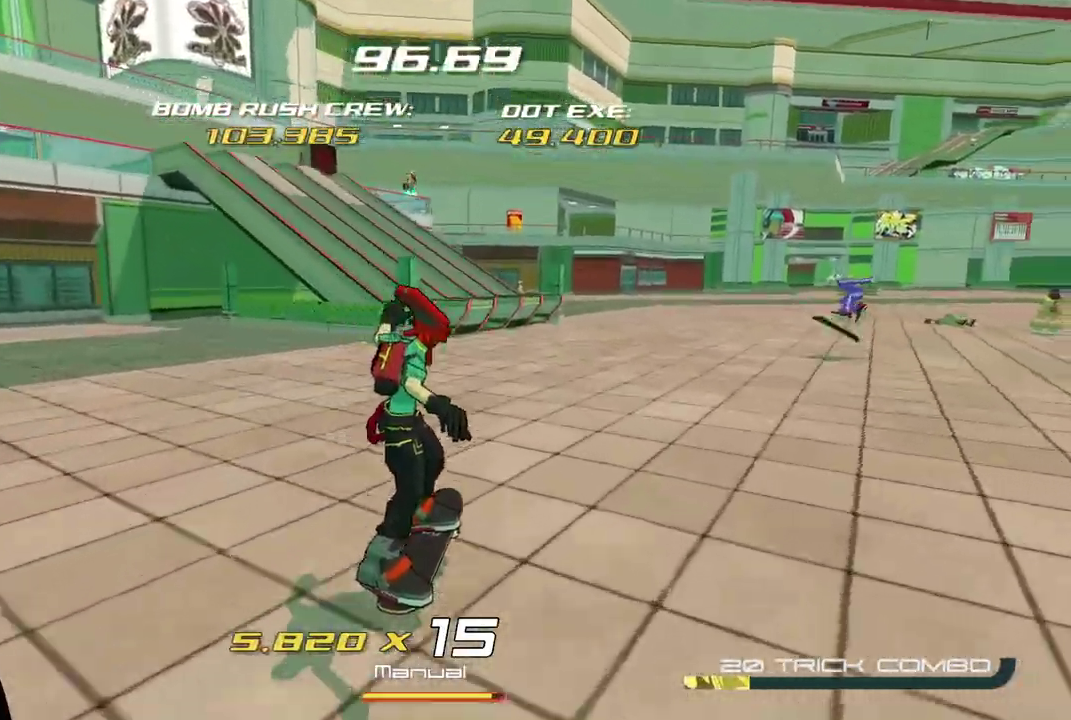
{"buttons": ["R2"], "left_stick": "up", "right_stick": "left", "events": [[350, "left_stick", "up"], [500, "right_stick", "left"]]}
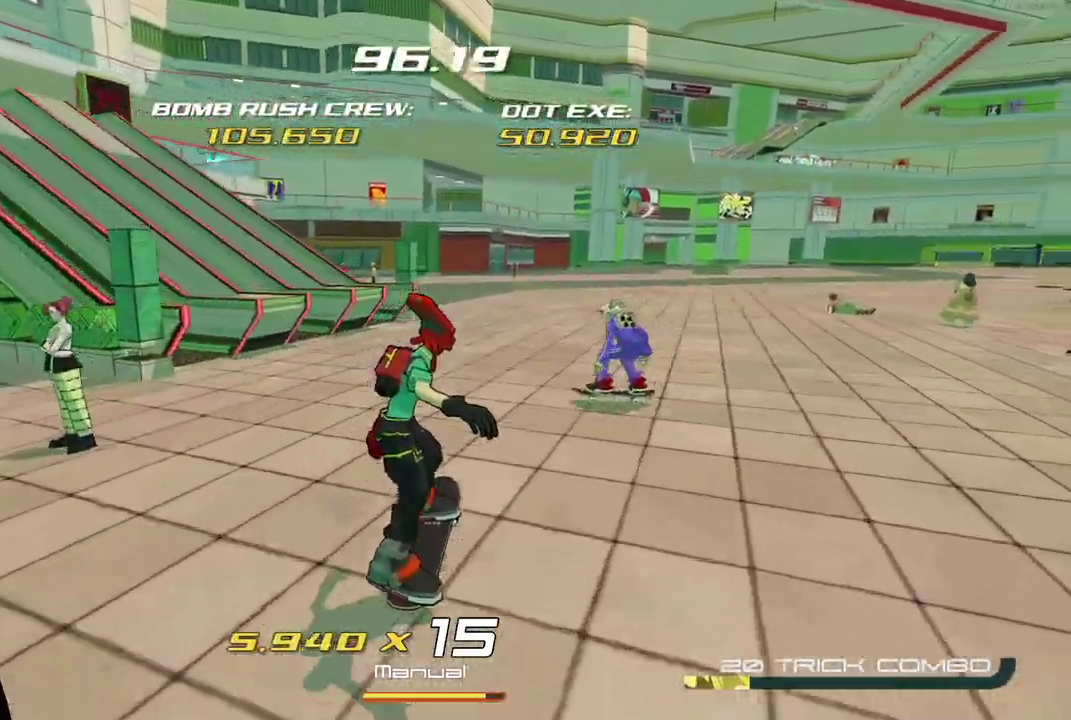
{"buttons": ["A", "R2"], "left_stick": "up", "right_stick": "center", "events": [[183, "right_stick", "center"], [483, "A", "down"]]}
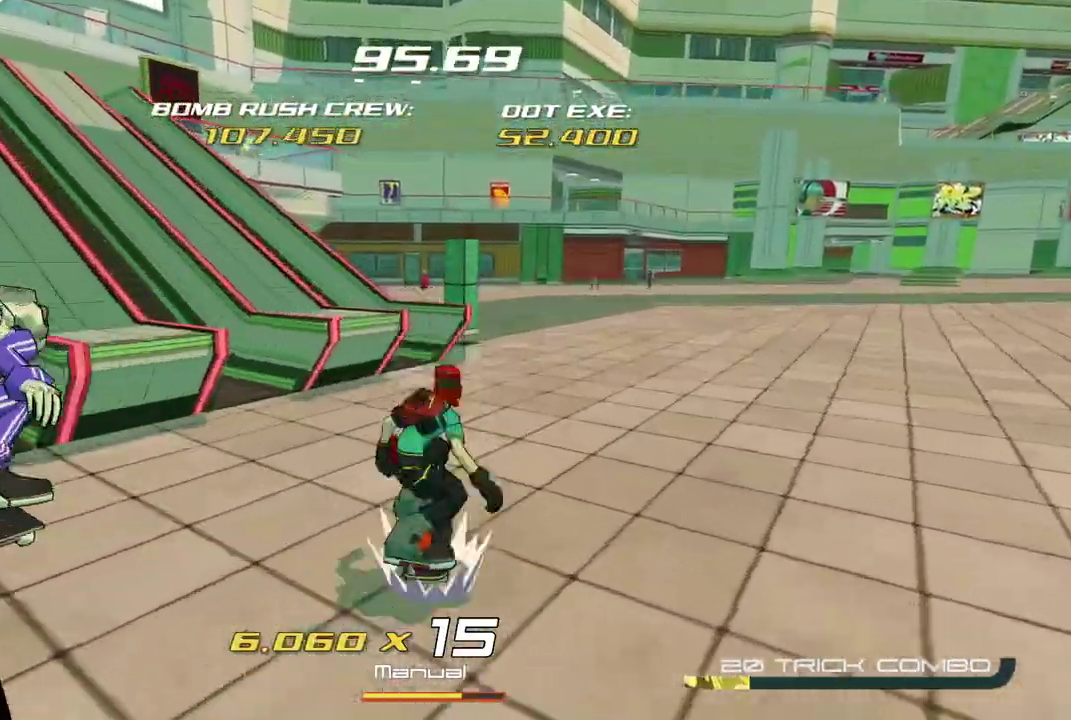
{"buttons": ["R2"], "left_stick": "up-left", "right_stick": "center", "events": [[217, "left_stick", "up-left"], [383, "A", "up"]]}